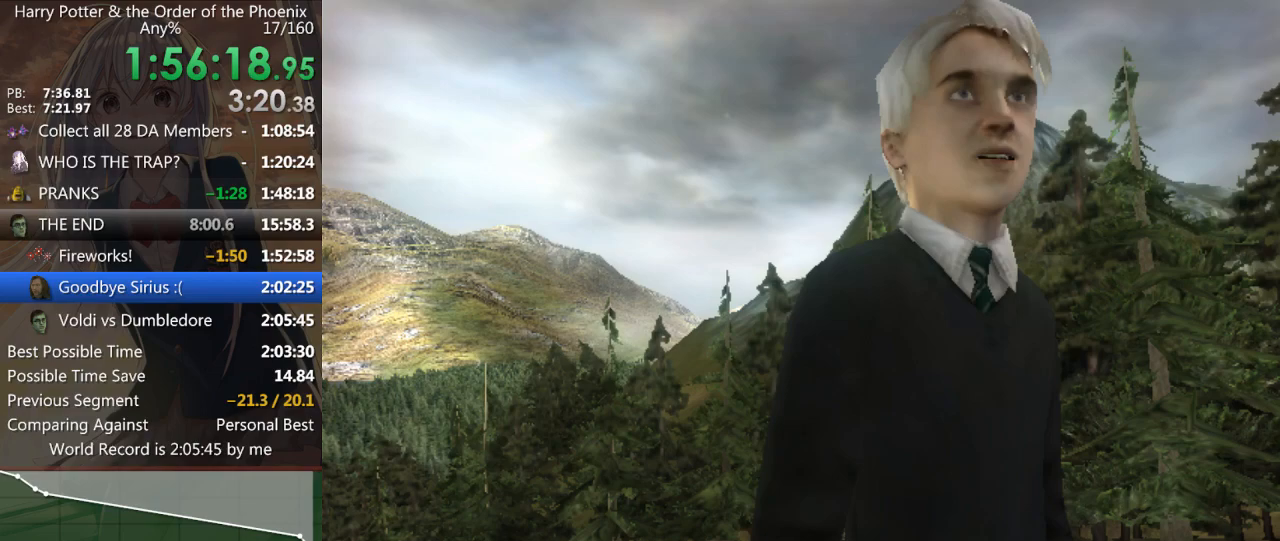
Gameplay with keyboard and mouse; each line is a JSON object with the keys and mouse buttons held at the frame after it. "events" lists presses ("down") and releases ("up") of "a", "c", "ctrl", "d", "down", "escape", "left", "return", "right", "s", "shift_l", "shift_r", "space", "tab", "up", "w", "mouse_left" and "mouse_right" between this image and that frame as [ms after this image, input, new state], when the widget could be followed in between. "mouse_left", "mouse_right" = the "left", "right" buttons of the "mouse" list. No other keys are recorded. Mouse movement is not recorded.
{"keys": [], "mouse": [], "events": [[67, "up", "down"], [100, "up", "up"], [200, "up", "down"], [267, "up", "up"], [400, "up", "down"], [433, "up", "up"]]}
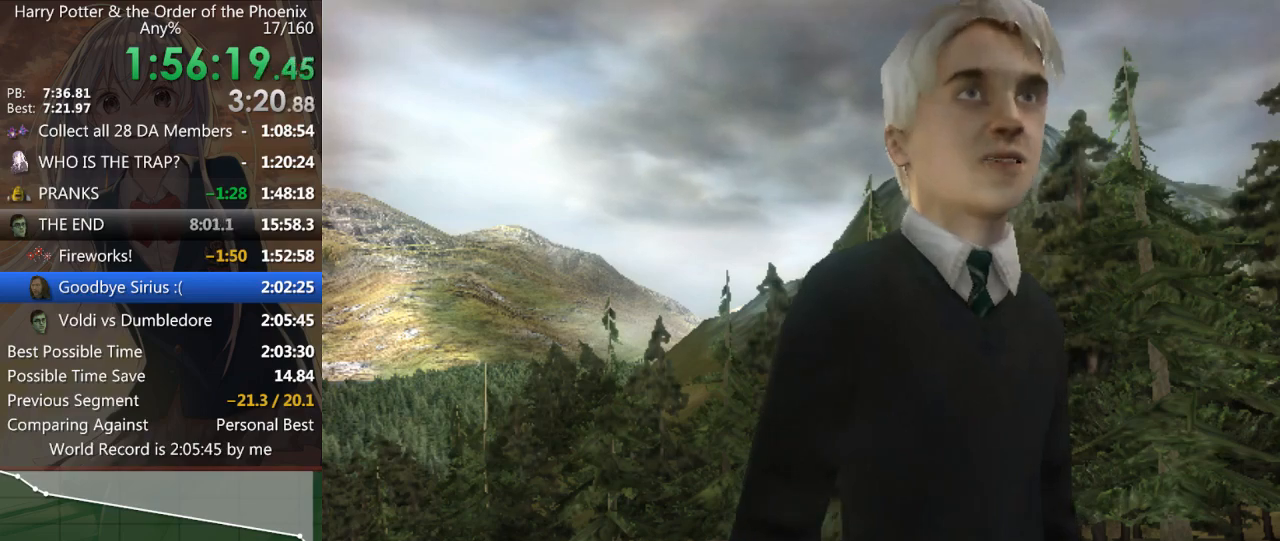
{"keys": [], "mouse": [], "events": [[33, "up", "down"], [100, "up", "up"], [167, "up", "down"], [233, "up", "up"], [333, "up", "down"], [367, "up", "up"]]}
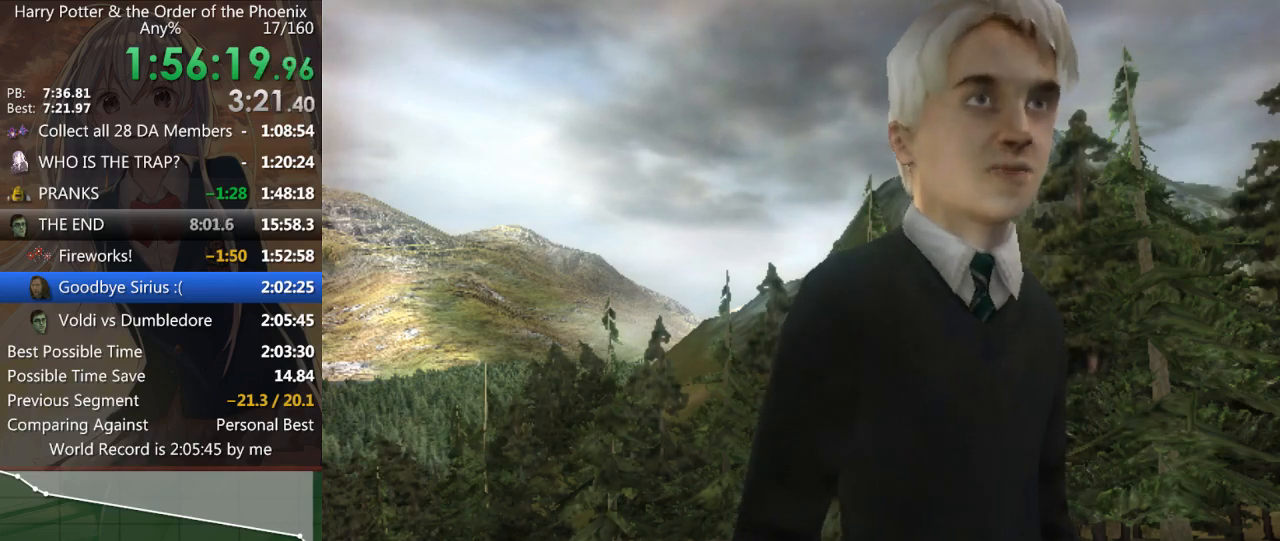
{"keys": [], "mouse": [], "events": [[133, "up", "down"], [200, "up", "up"], [300, "up", "down"], [367, "up", "up"], [433, "up", "down"], [467, "up", "up"]]}
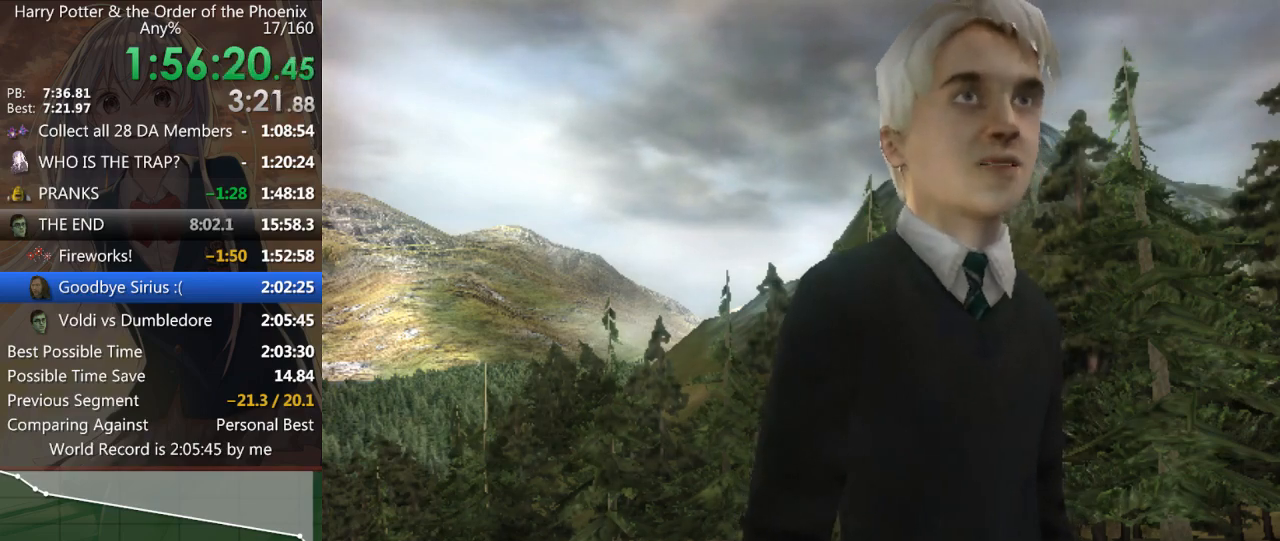
{"keys": [], "mouse": [], "events": [[100, "up", "down"], [133, "up", "up"], [200, "up", "down"], [267, "up", "up"], [400, "up", "down"], [433, "up", "up"]]}
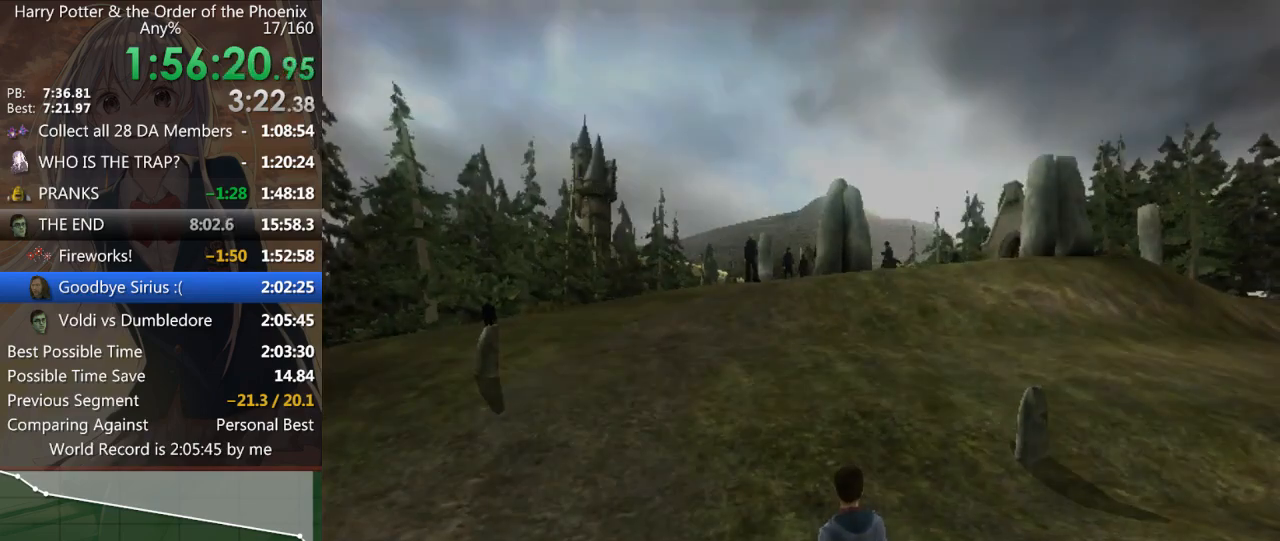
{"keys": [], "mouse": [], "events": [[33, "up", "down"], [67, "up", "up"], [167, "up", "down"], [233, "up", "up"], [333, "up", "down"], [367, "up", "up"]]}
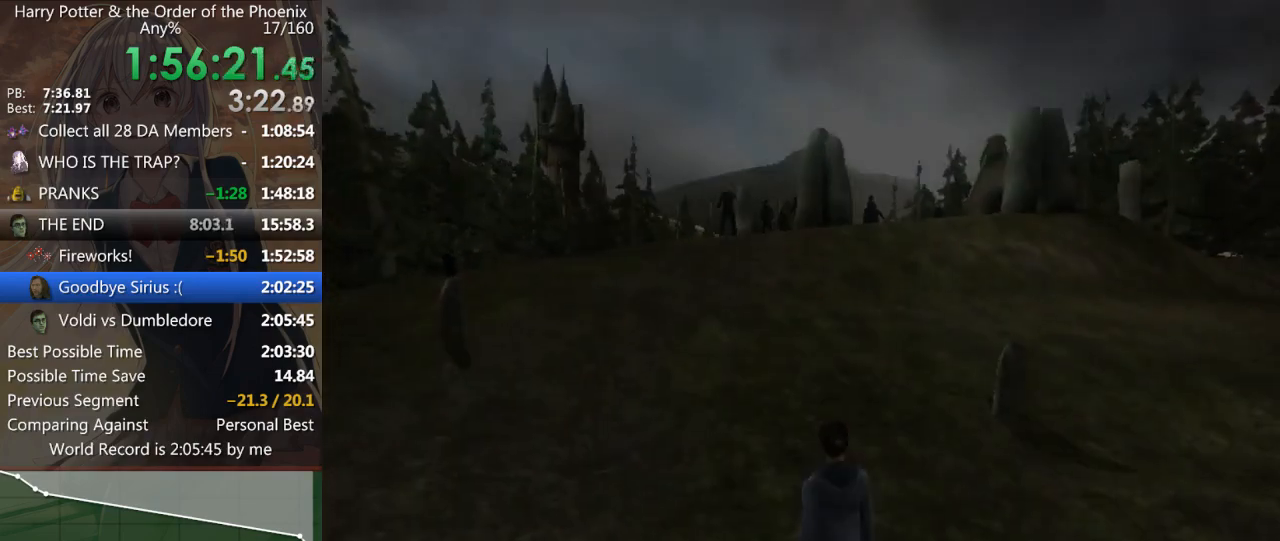
{"keys": [], "mouse": [], "events": [[133, "up", "down"], [200, "up", "up"], [300, "up", "down"], [333, "up", "up"], [433, "up", "down"], [467, "up", "up"]]}
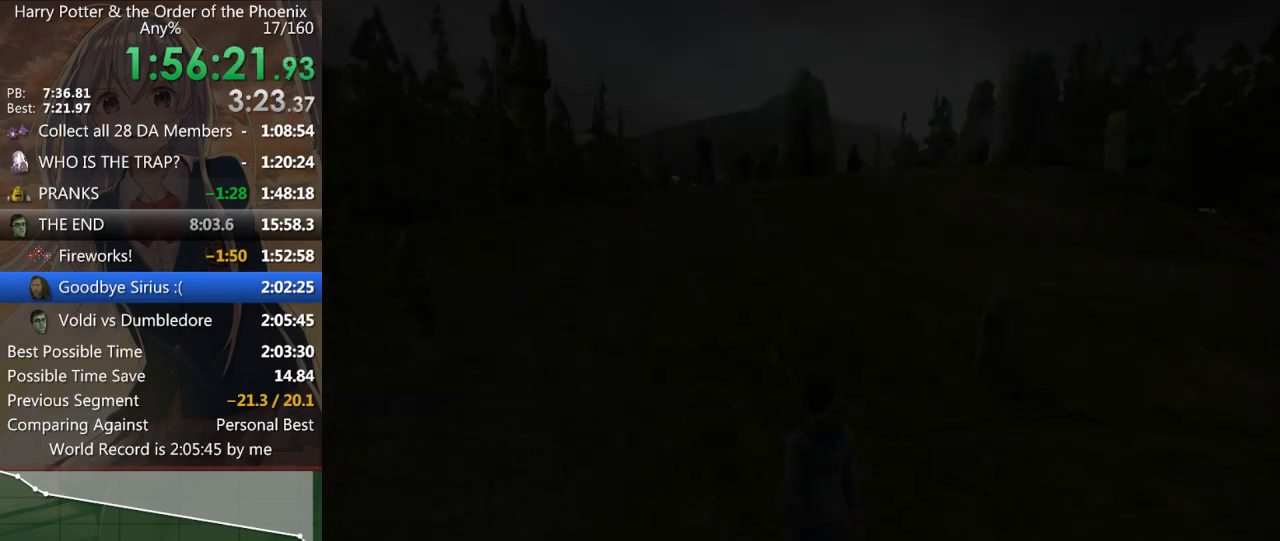
{"keys": [], "mouse": [], "events": [[67, "up", "down"], [133, "up", "up"], [233, "up", "down"], [267, "up", "up"], [367, "up", "down"], [467, "up", "up"]]}
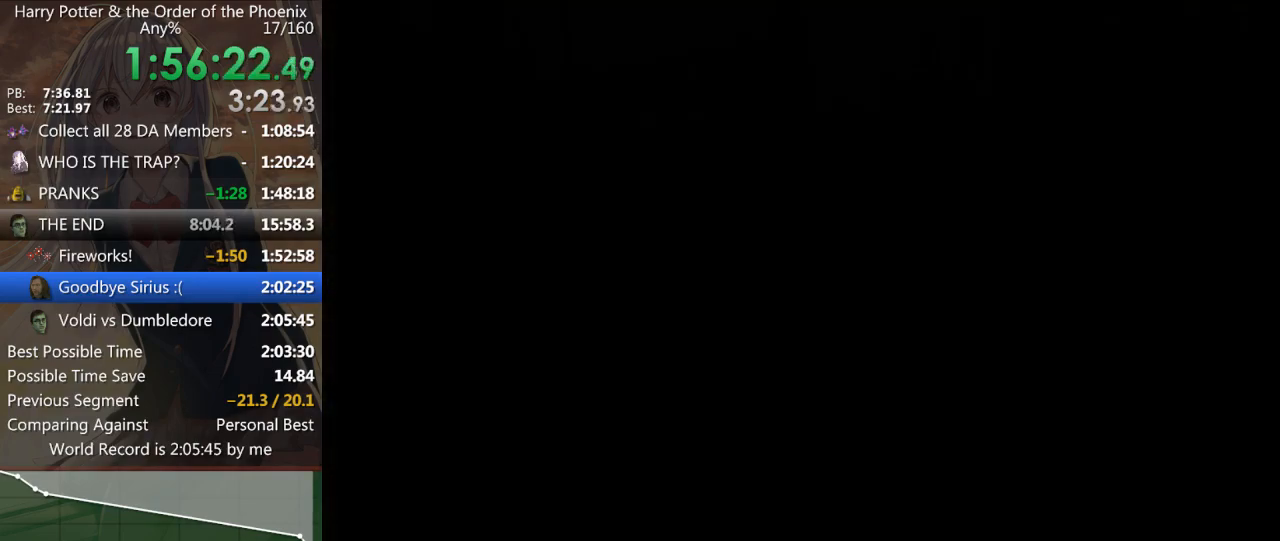
{"keys": ["up"], "mouse": [], "events": [[33, "up", "down"], [100, "up", "up"], [200, "up", "down"], [233, "up", "up"], [333, "up", "down"], [367, "up", "up"], [467, "up", "down"]]}
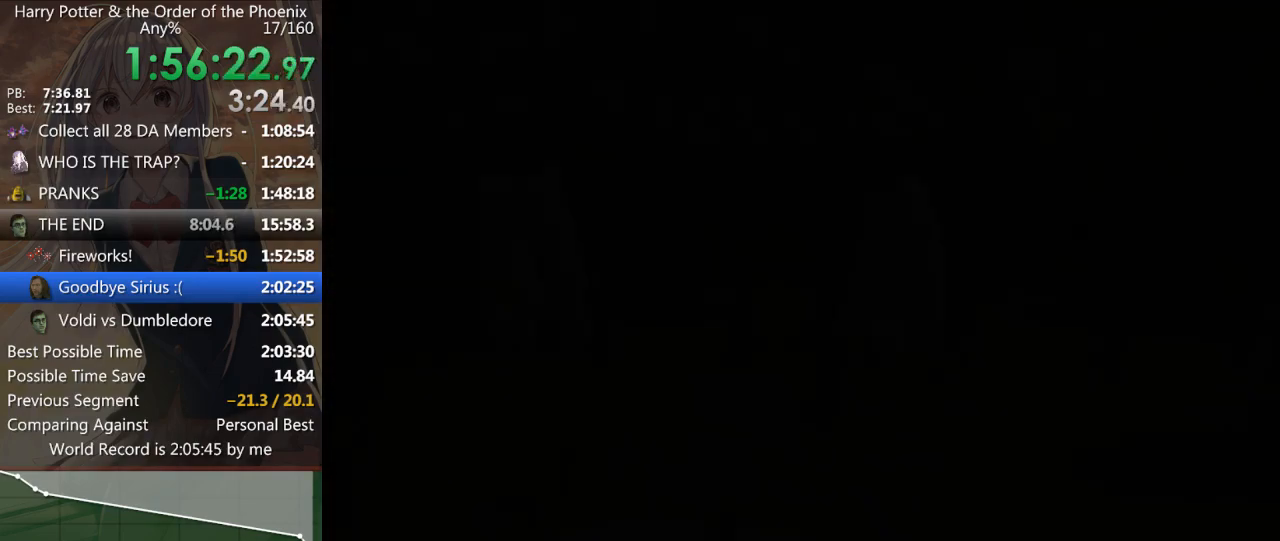
{"keys": [], "mouse": [], "events": [[67, "up", "up"], [167, "up", "down"], [200, "up", "up"], [300, "up", "down"], [333, "up", "up"], [433, "up", "down"], [500, "up", "up"]]}
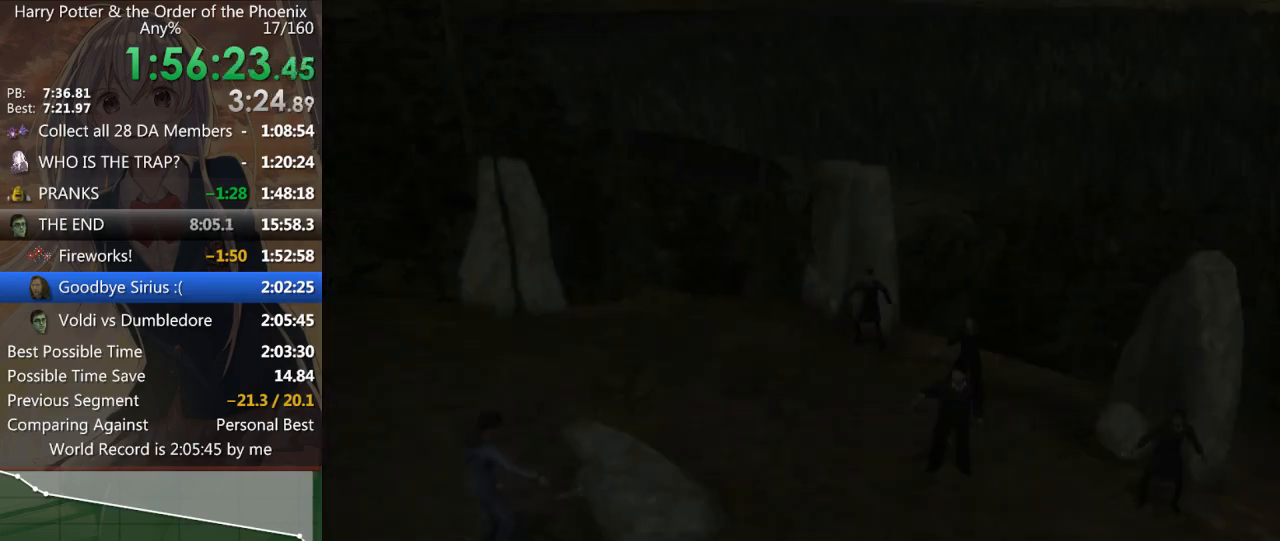
{"keys": [], "mouse": [], "events": [[133, "up", "down"], [167, "up", "up"], [267, "up", "down"], [300, "up", "up"], [400, "up", "down"], [433, "up", "up"]]}
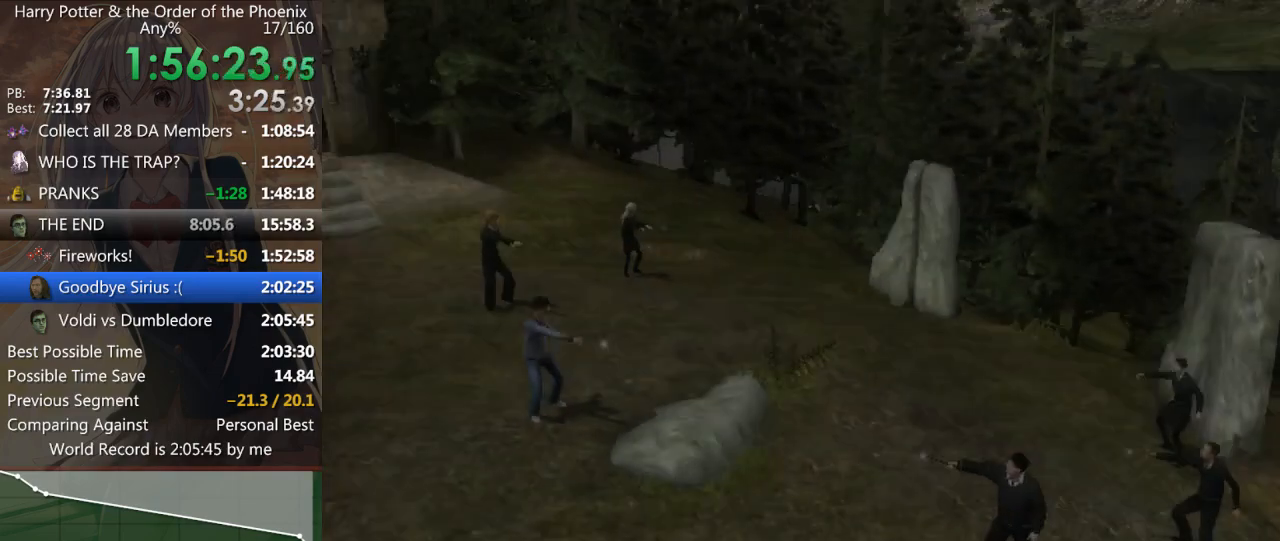
{"keys": [], "mouse": [], "events": [[33, "up", "down"], [133, "up", "up"], [233, "up", "down"], [300, "up", "up"], [367, "up", "down"], [433, "up", "up"]]}
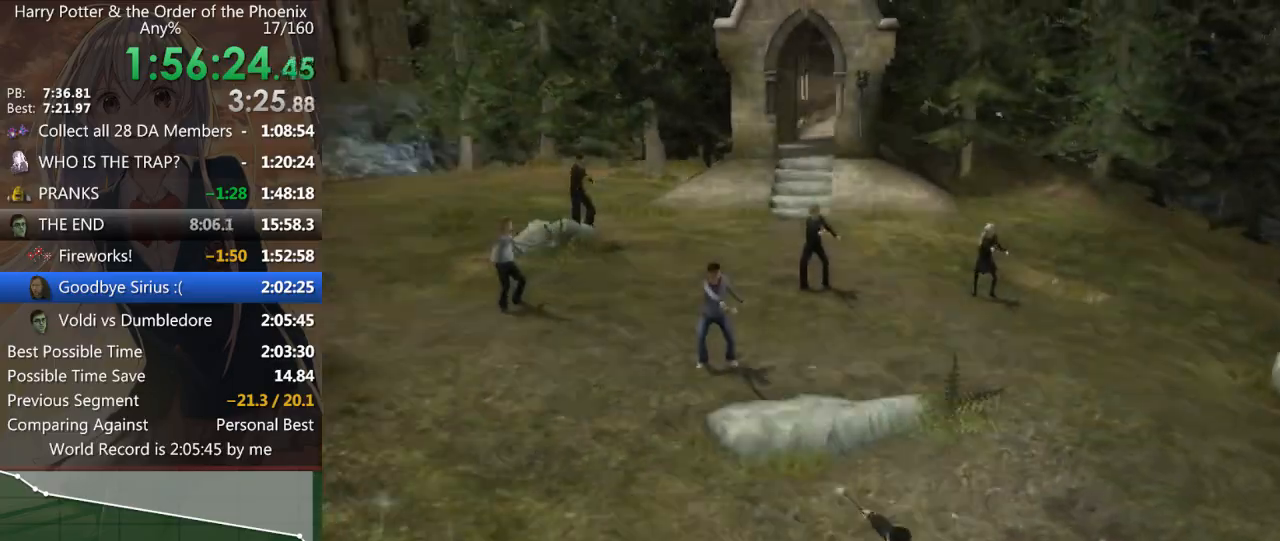
{"keys": ["up"], "mouse": [], "events": [[33, "up", "down"], [67, "up", "up"], [167, "up", "down"], [233, "up", "up"], [367, "up", "down"], [400, "up", "up"], [467, "up", "down"]]}
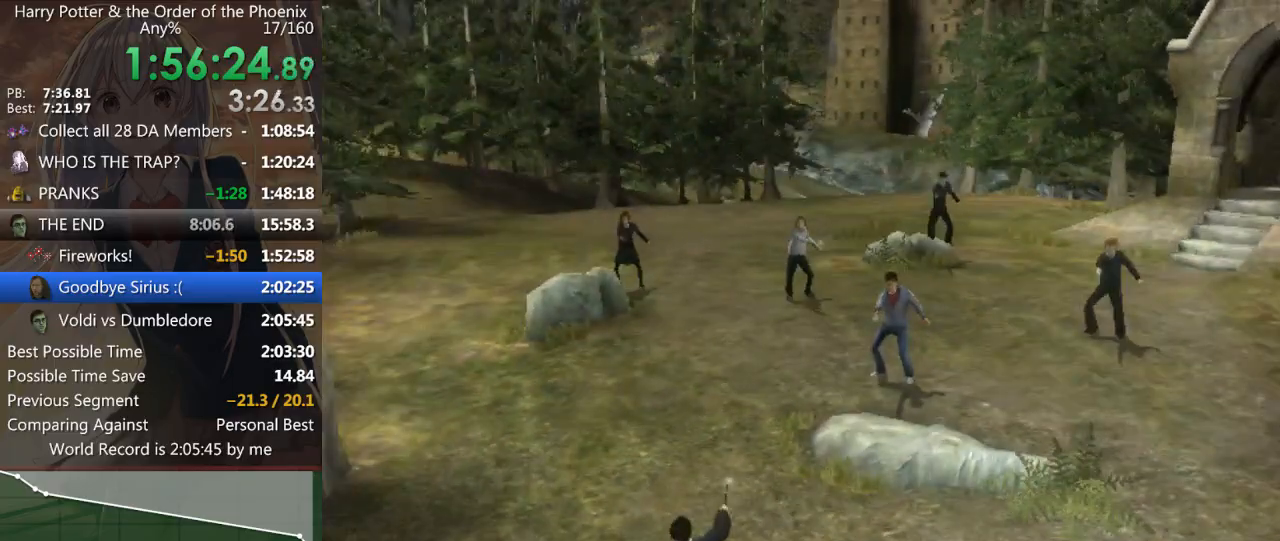
{"keys": ["up"], "mouse": [], "events": [[67, "up", "up"], [133, "up", "down"], [200, "up", "up"], [267, "up", "down"], [367, "up", "up"], [467, "up", "down"]]}
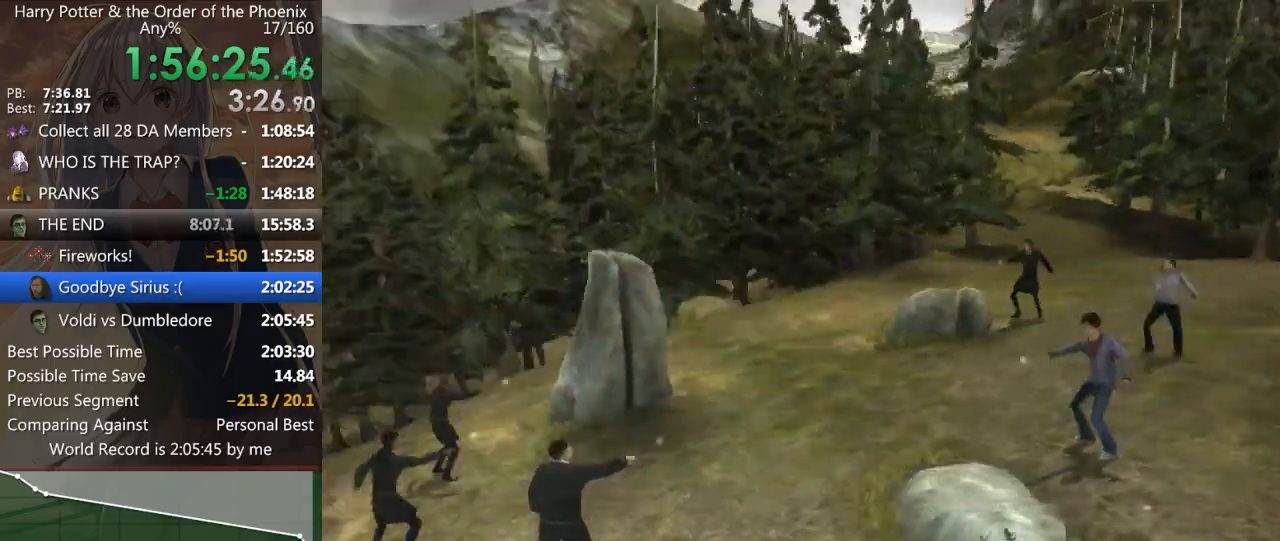
{"keys": [], "mouse": [], "events": [[33, "up", "up"], [100, "up", "down"], [167, "up", "up"], [267, "up", "down"], [300, "up", "up"], [400, "up", "down"], [433, "up", "up"]]}
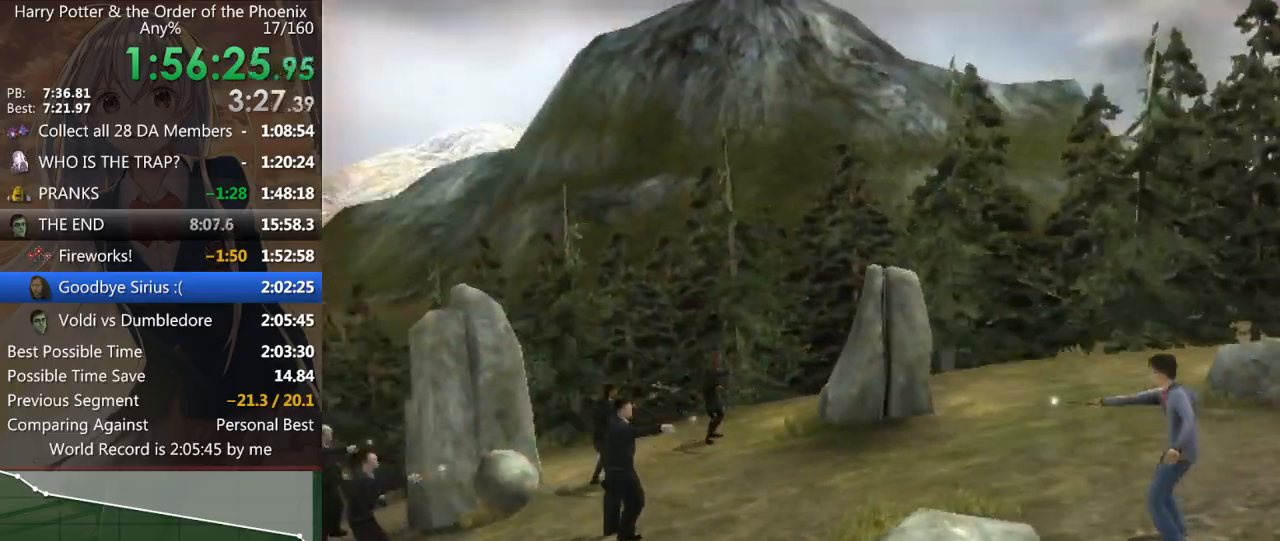
{"keys": ["up"], "mouse": [], "events": [[33, "up", "down"], [67, "up", "up"], [167, "up", "down"], [233, "up", "up"], [367, "up", "down"], [400, "up", "up"], [500, "up", "down"]]}
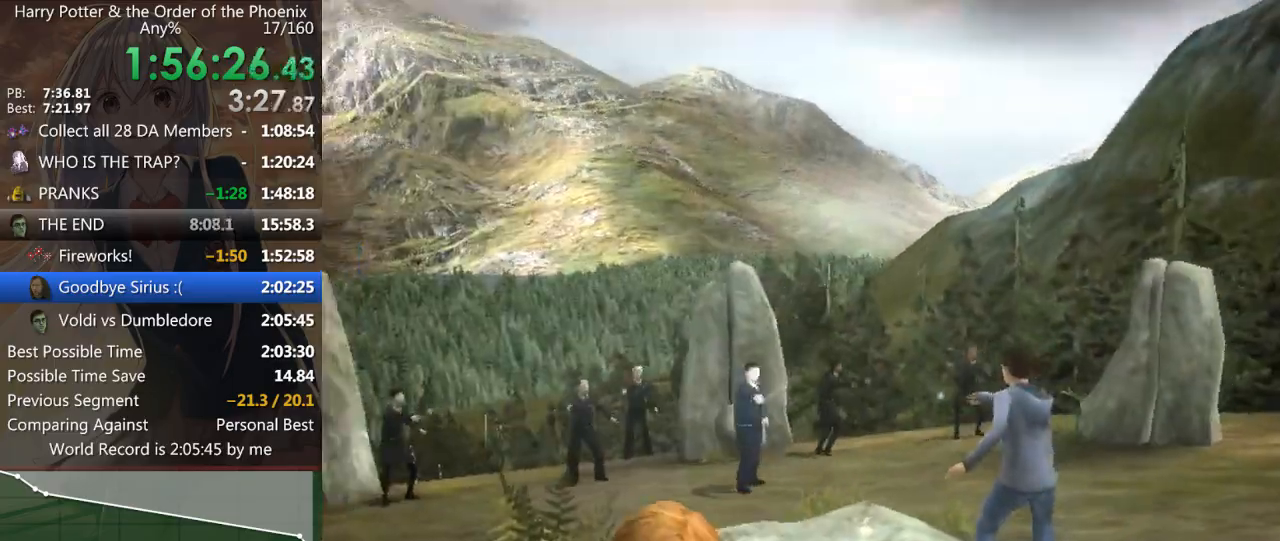
{"keys": ["w"], "mouse": [], "events": [[67, "up", "up"], [133, "up", "down"], [200, "up", "up"], [233, "shift_l", "down"], [233, "w", "down"], [500, "shift_l", "up"]]}
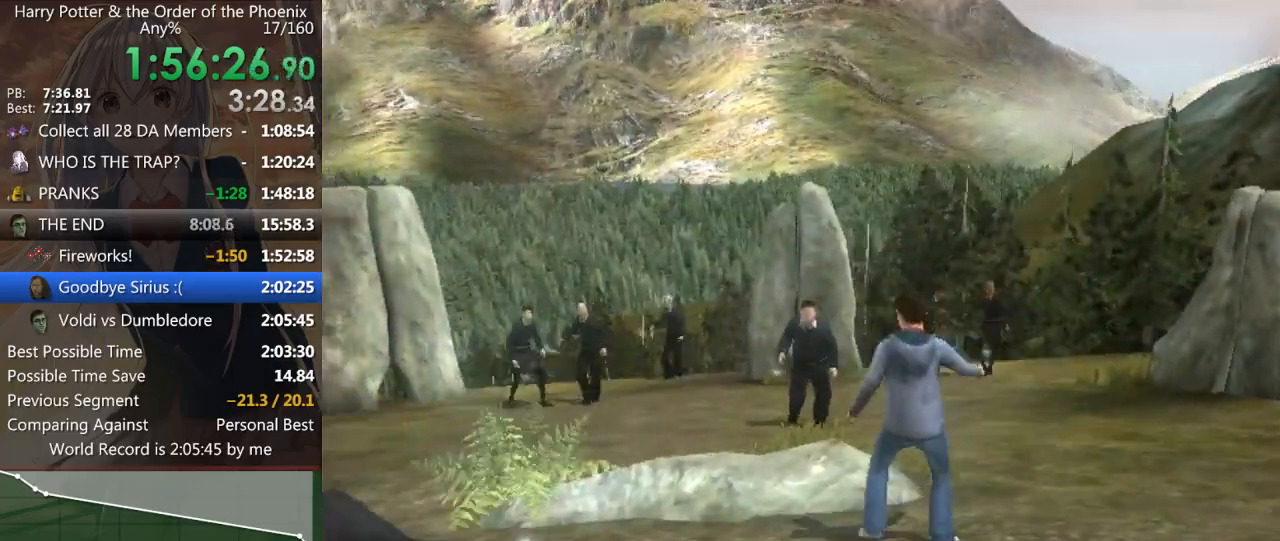
{"keys": ["up"], "mouse": [], "events": [[33, "up", "down"], [67, "left", "down"], [133, "up", "up"], [167, "left", "up"], [233, "up", "down"], [233, "w", "up"], [300, "left", "down"], [367, "up", "up"], [400, "left", "up"], [467, "up", "down"]]}
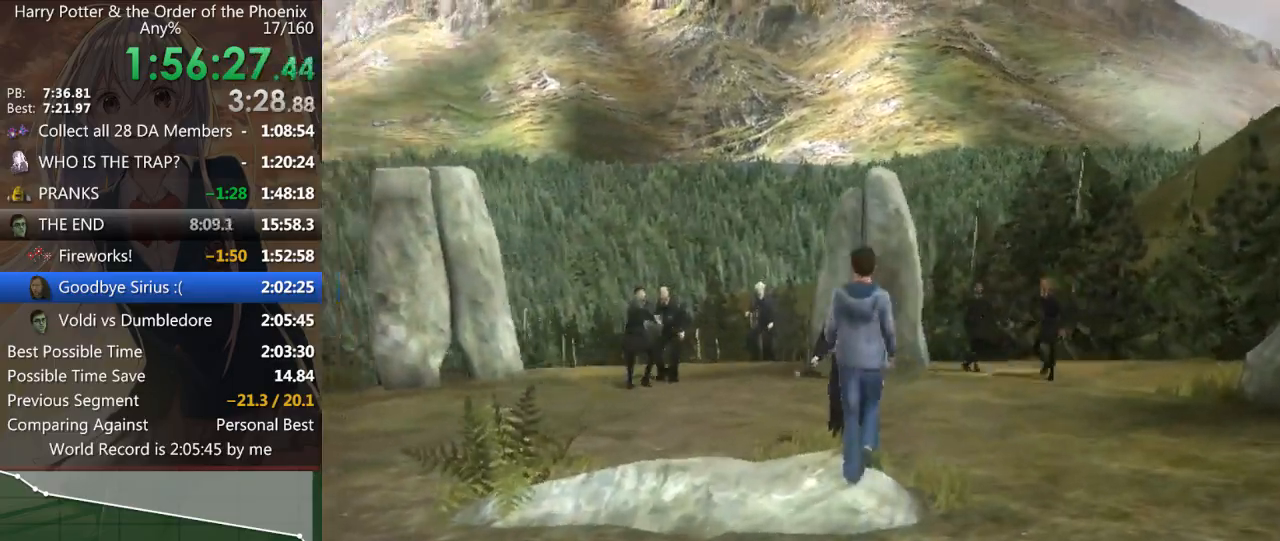
{"keys": [], "mouse": [], "events": [[33, "left", "down"], [67, "up", "up"], [100, "left", "up"], [133, "up", "down"], [200, "left", "down"], [233, "up", "up"], [300, "left", "up"], [333, "up", "down"], [367, "left", "down"], [433, "up", "up"], [467, "left", "up"]]}
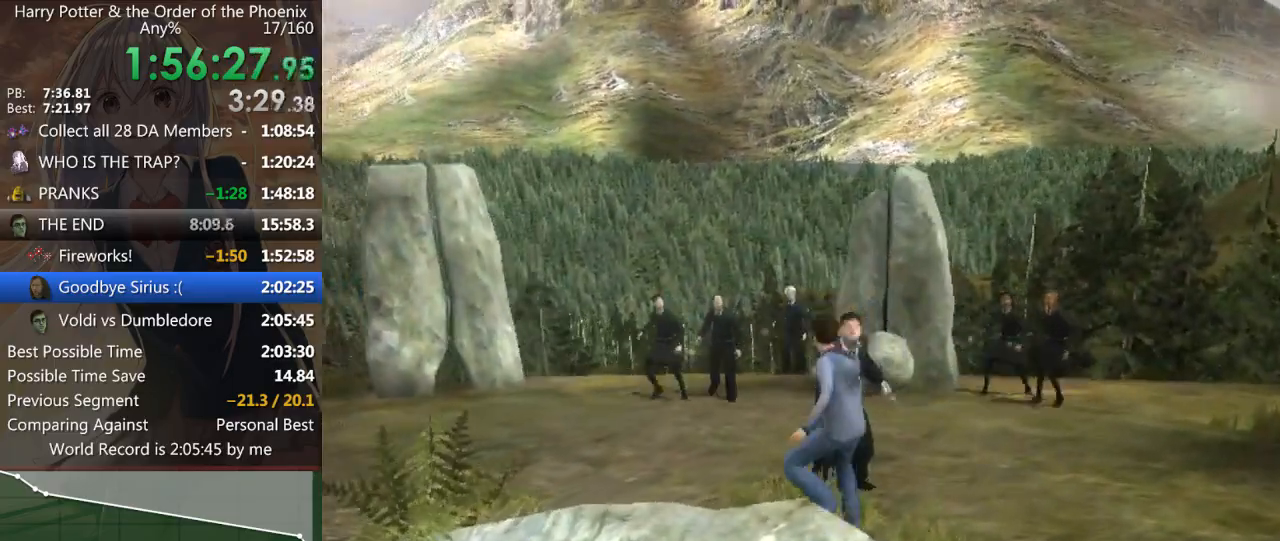
{"keys": ["d", "s"], "mouse": [], "events": [[33, "up", "down"], [67, "left", "down"], [67, "up", "up"], [100, "s", "down"], [167, "left", "up"], [333, "right", "down"], [400, "d", "down"], [433, "right", "up"]]}
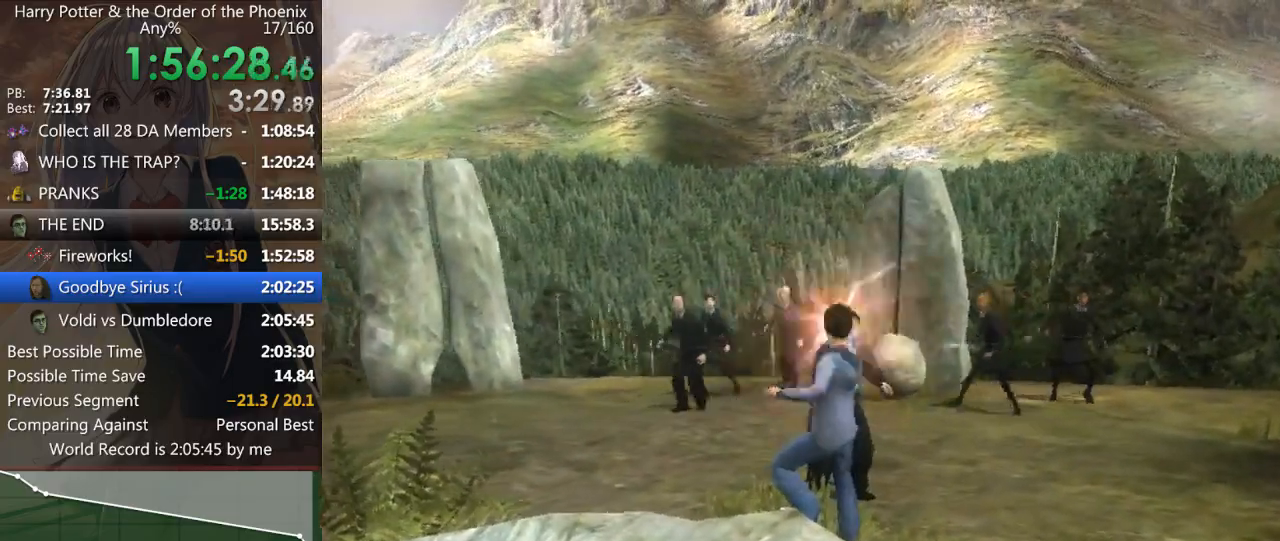
{"keys": ["right"], "mouse": [], "events": [[33, "right", "down"], [67, "right", "up"], [167, "right", "down"], [267, "right", "up"], [333, "right", "down"], [367, "right", "up"], [400, "d", "up"], [467, "right", "down"], [467, "s", "up"]]}
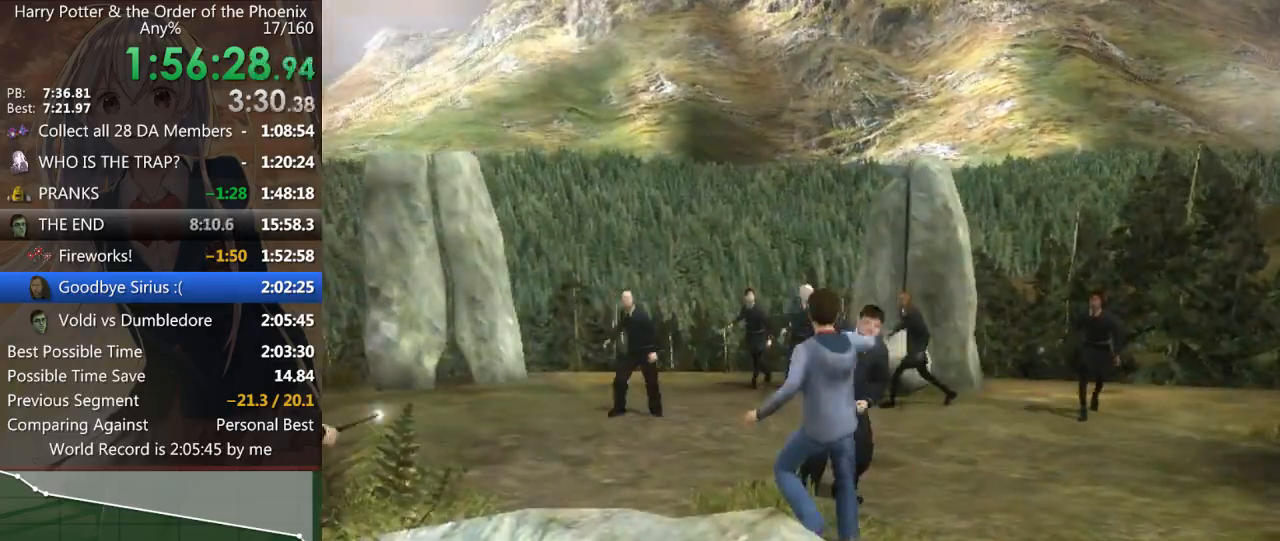
{"keys": ["right", "s"], "mouse": [], "events": [[67, "right", "up"], [100, "right", "down"], [133, "right", "up"], [267, "right", "down"], [333, "right", "up"], [433, "right", "down"], [467, "s", "down"]]}
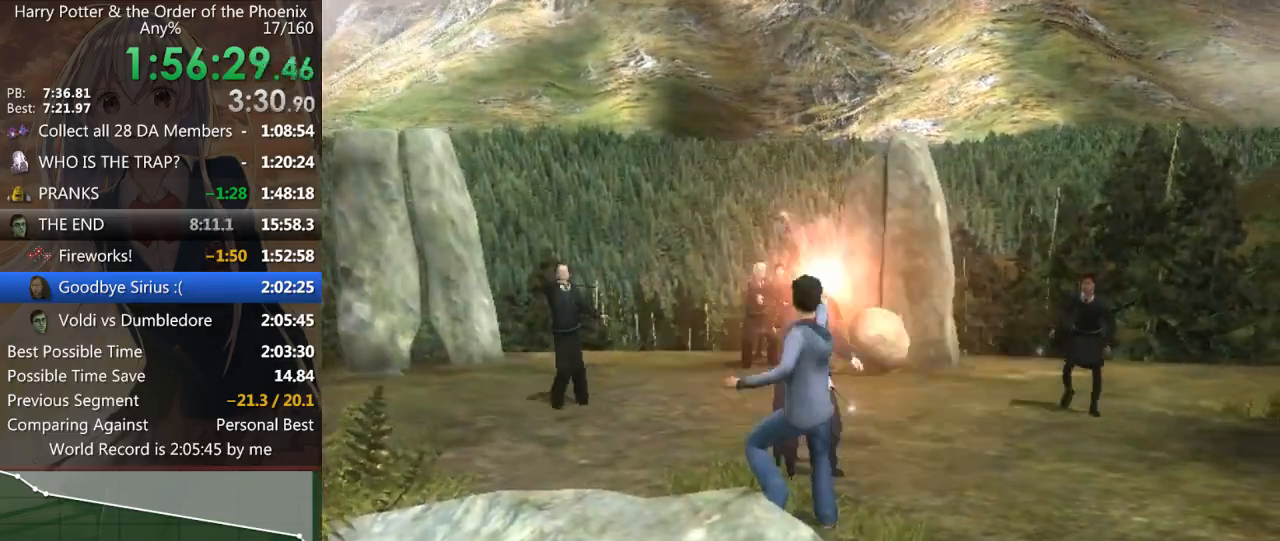
{"keys": ["left"], "mouse": [], "events": [[33, "right", "up"], [267, "left", "down"], [300, "left", "up"], [300, "up", "down"], [400, "left", "down"], [400, "s", "up"], [433, "up", "up"]]}
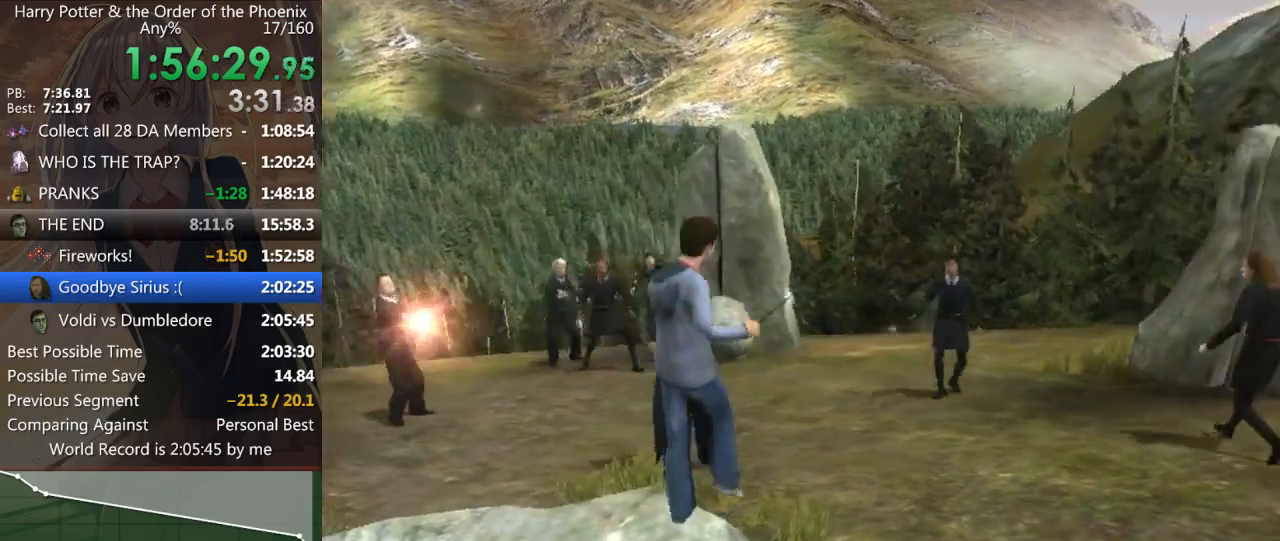
{"keys": ["d", "left"], "mouse": [], "events": [[33, "left", "up"], [33, "up", "down"], [100, "s", "down"], [133, "left", "down"], [133, "up", "up"], [167, "left", "up"], [233, "up", "down"], [267, "left", "down"], [333, "d", "down"], [333, "up", "up"], [367, "s", "up"], [400, "left", "up"], [467, "up", "down"], [500, "left", "down"], [500, "up", "up"]]}
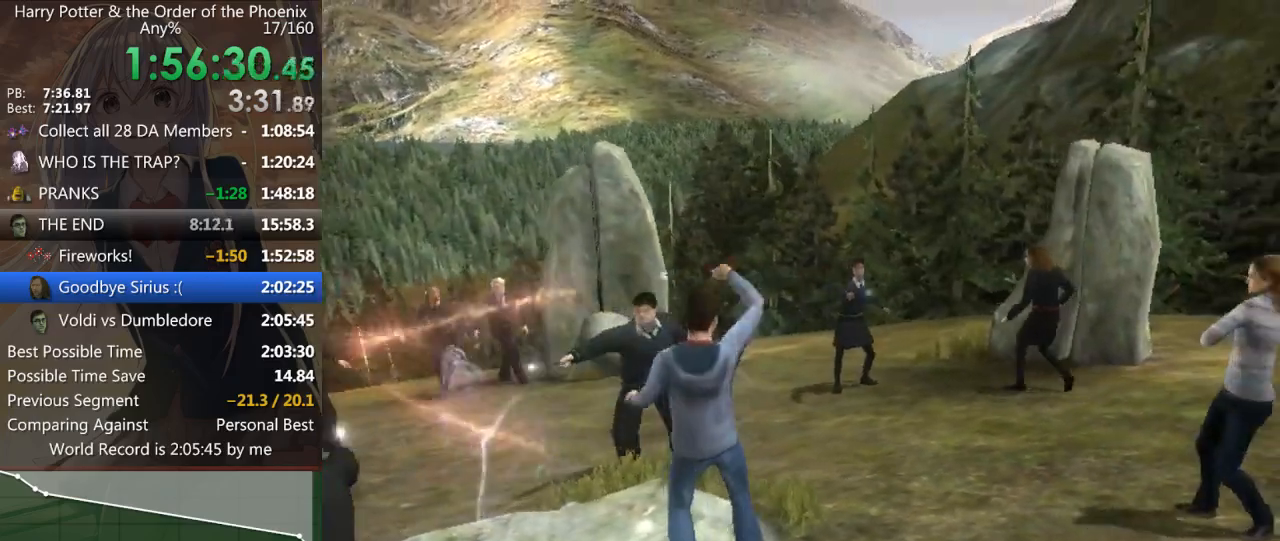
{"keys": ["d", "w"], "mouse": [], "events": [[100, "left", "up"], [133, "up", "down"], [200, "w", "down"], [233, "up", "up"], [333, "up", "down"], [367, "up", "up"]]}